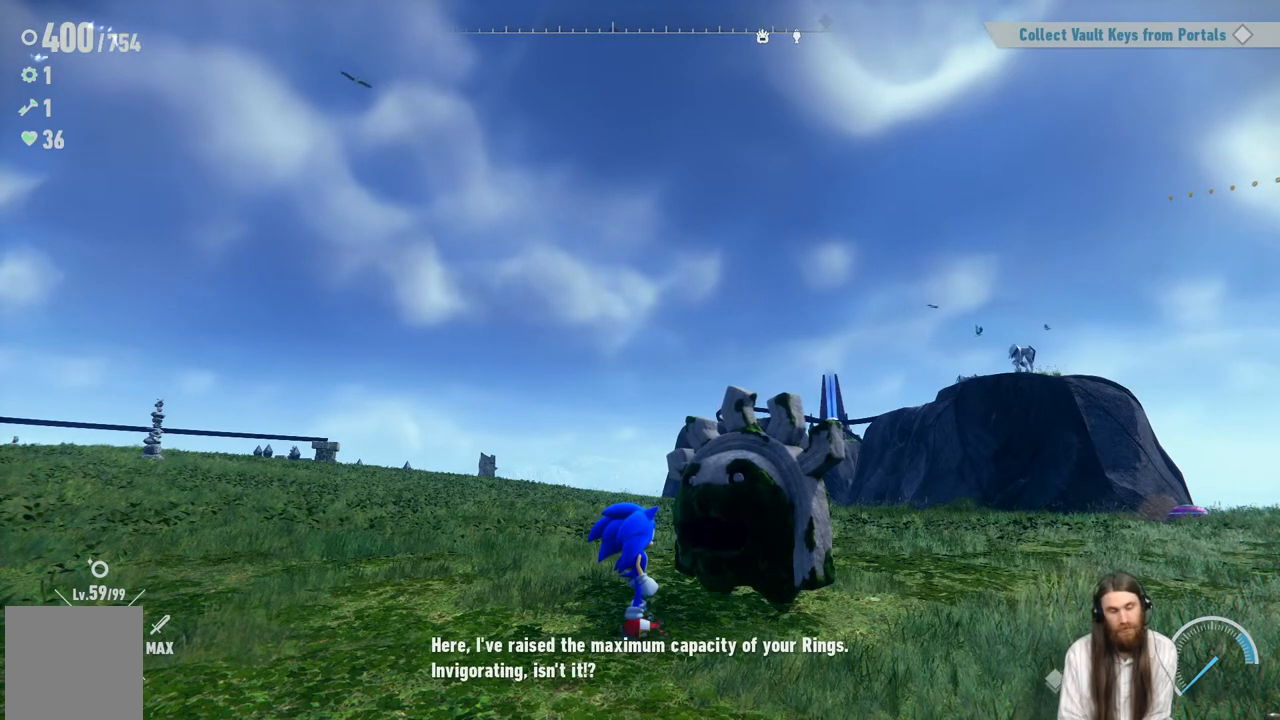
Gameplay with a controller (Xbox layout); each line is a JSON object with the inputs held at the frame after it. "events" lists button and stick changes between this image and that frame as [ms after this image, input, new state], when the widget could be followed in between. Not read: L3 R3.
{"buttons": [], "left_stick": "center", "right_stick": "center", "events": [[200, "A", "down"], [367, "A", "up"]]}
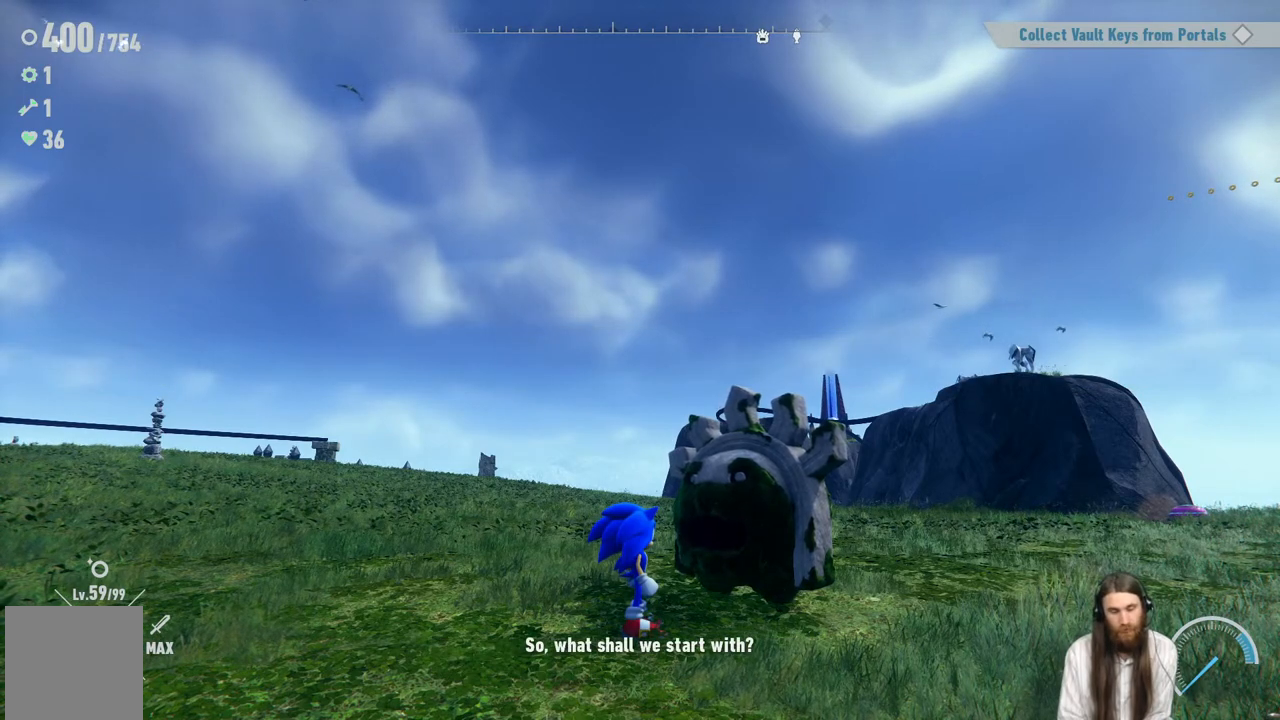
{"buttons": [], "left_stick": "center", "right_stick": "center", "events": []}
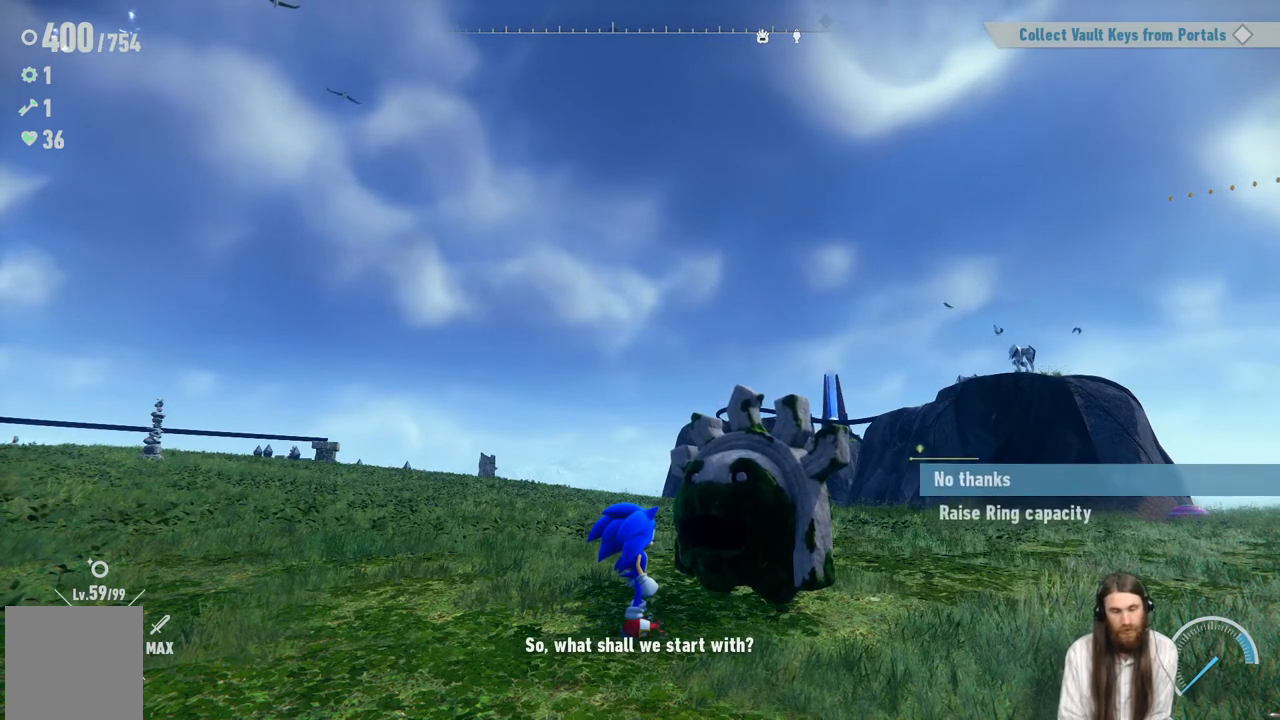
{"buttons": [], "left_stick": "center", "right_stick": "center", "events": []}
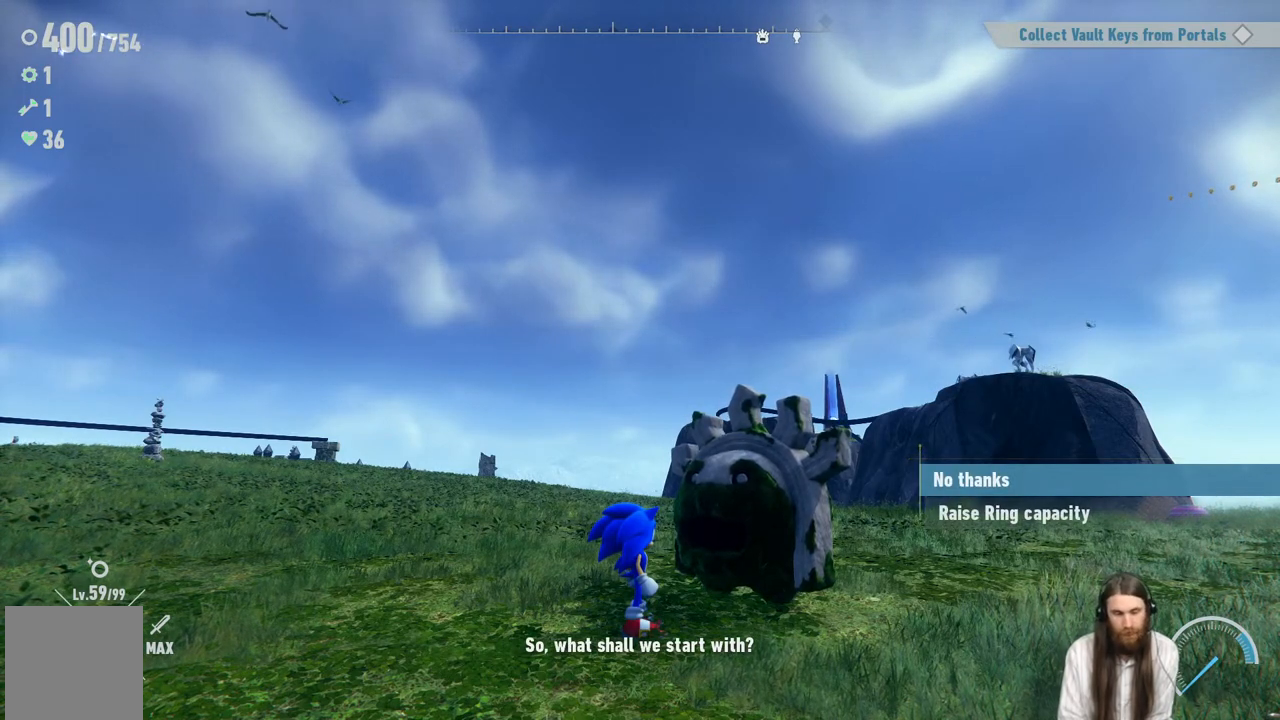
{"buttons": [], "left_stick": "center", "right_stick": "center", "events": []}
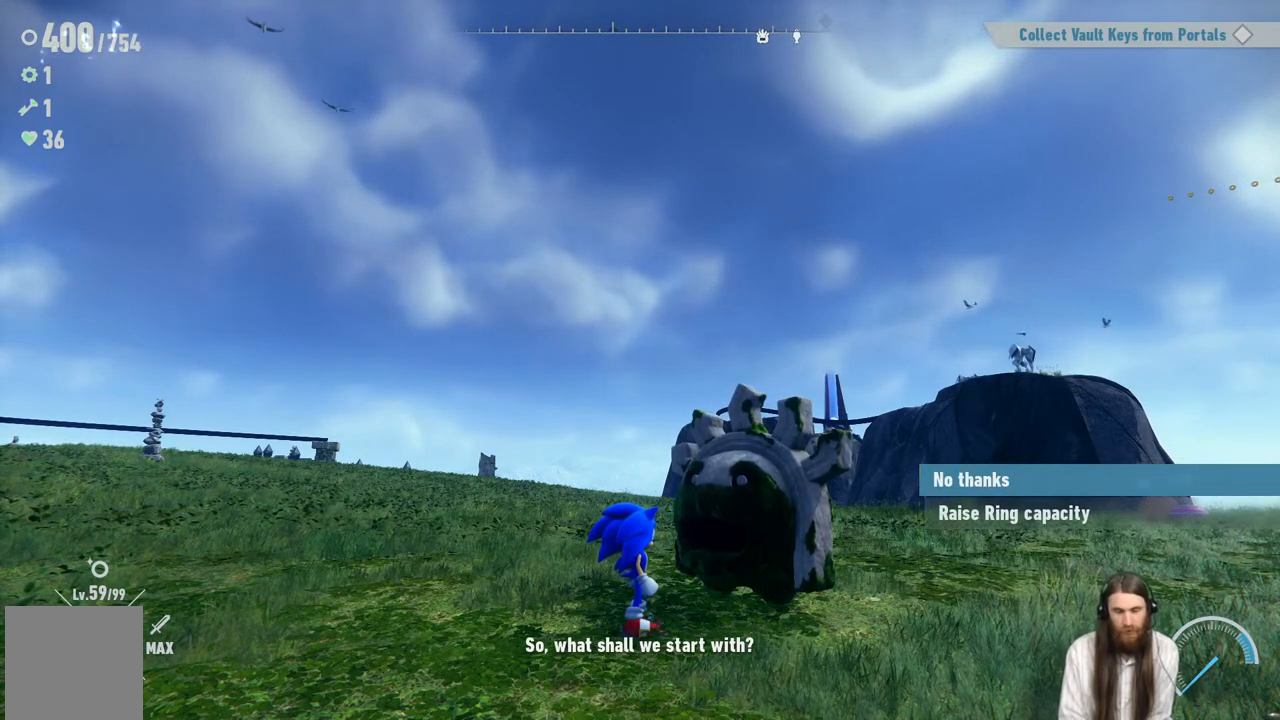
{"buttons": ["DPAD_DOWN"], "left_stick": "center", "right_stick": "center", "events": [[450, "DPAD_DOWN", "down"]]}
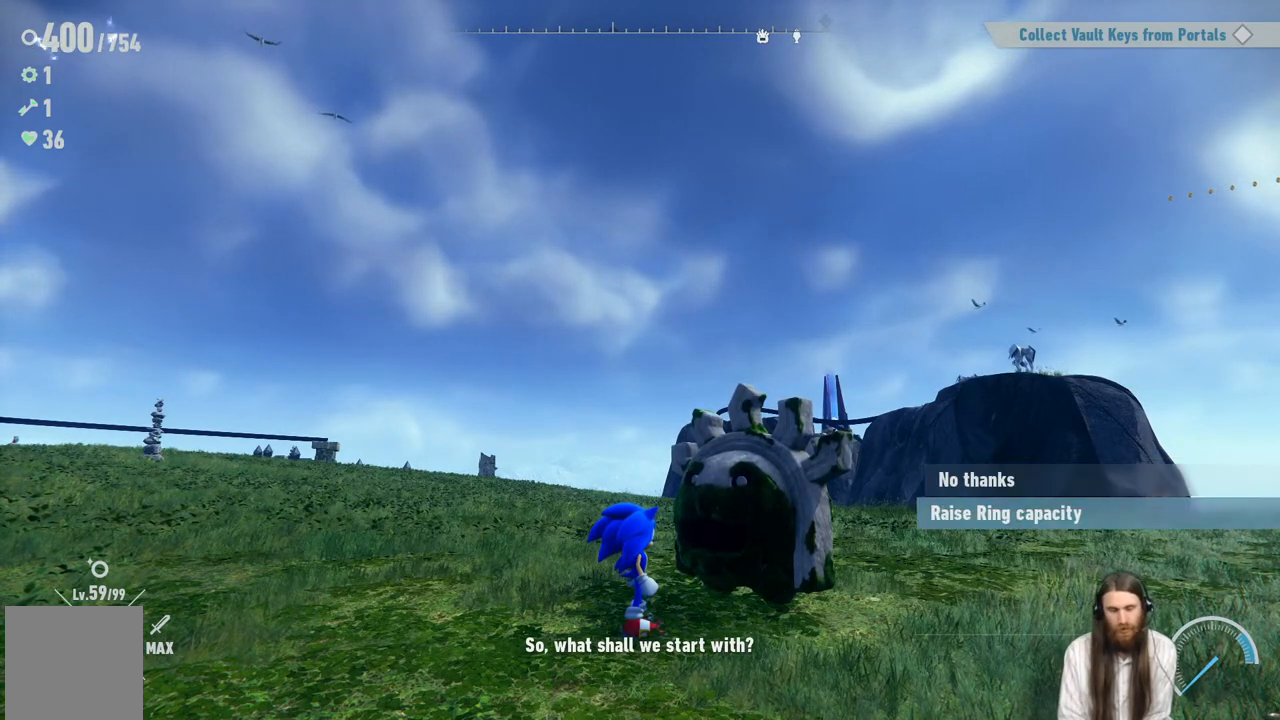
{"buttons": ["A"], "left_stick": "center", "right_stick": "center", "events": [[133, "DPAD_DOWN", "up"], [500, "A", "down"]]}
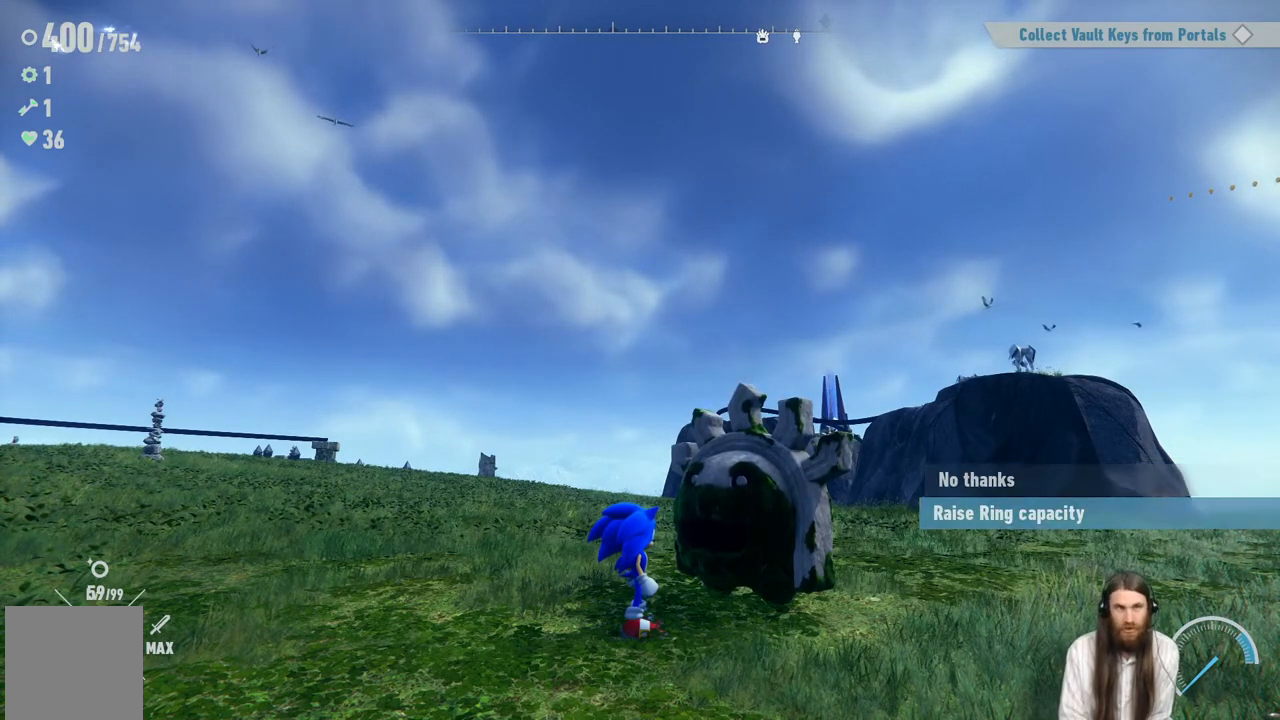
{"buttons": [], "left_stick": "center", "right_stick": "center", "events": [[150, "A", "up"]]}